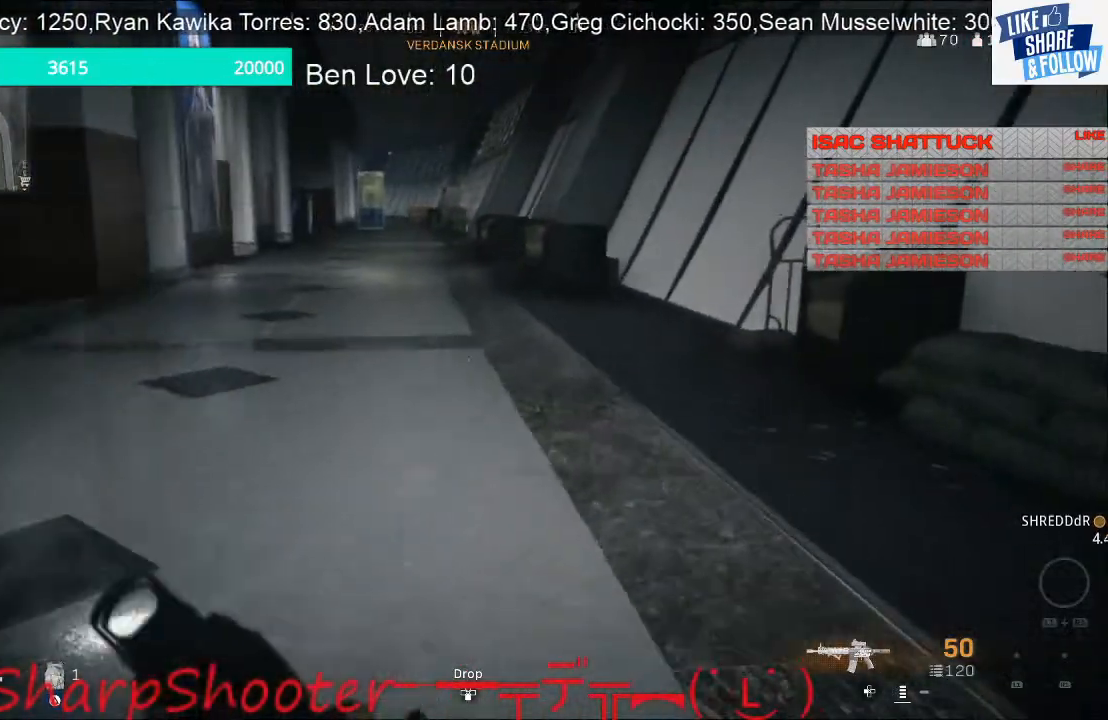
Gameplay with a controller (PlayStation layout); each line is a JSON object with the inputs held at the frame after it. "events" lists button and stick changes between this image and that frame as [ms after this image, input, new state], when the widget could be followed in between.
{"buttons": [], "left_stick": "up", "right_stick": "center", "events": []}
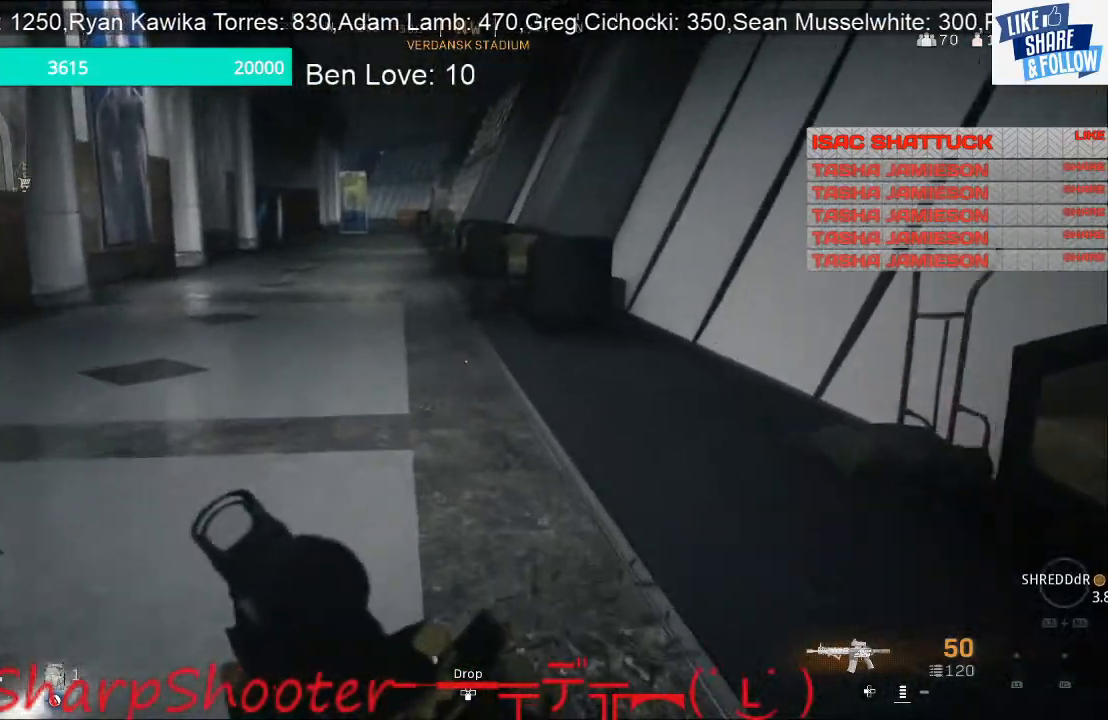
{"buttons": [], "left_stick": "up", "right_stick": "center", "events": [[300, "right_stick", "left"], [433, "right_stick", "center"]]}
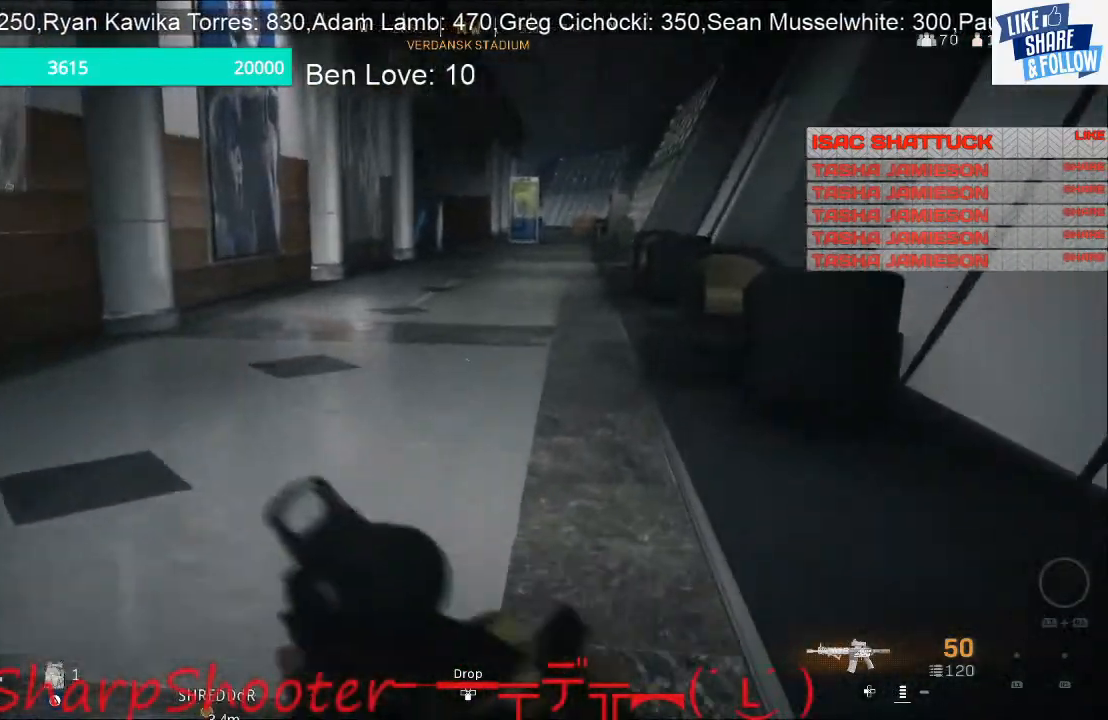
{"buttons": [], "left_stick": "up", "right_stick": "center", "events": []}
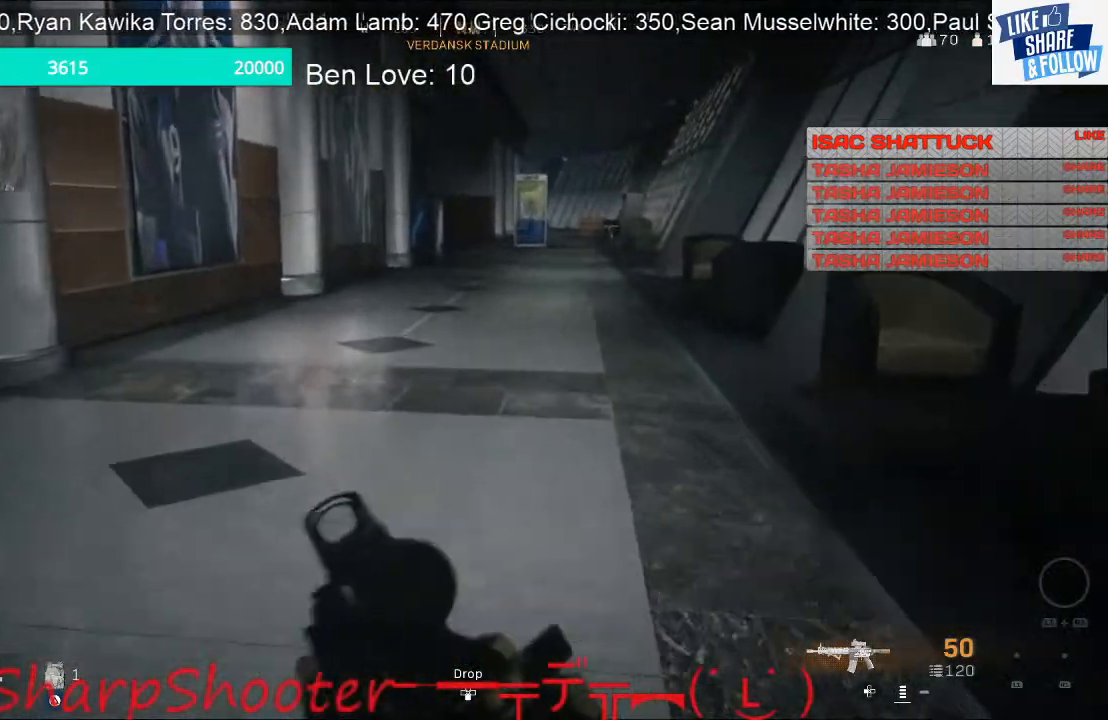
{"buttons": [], "left_stick": "up", "right_stick": "center", "events": []}
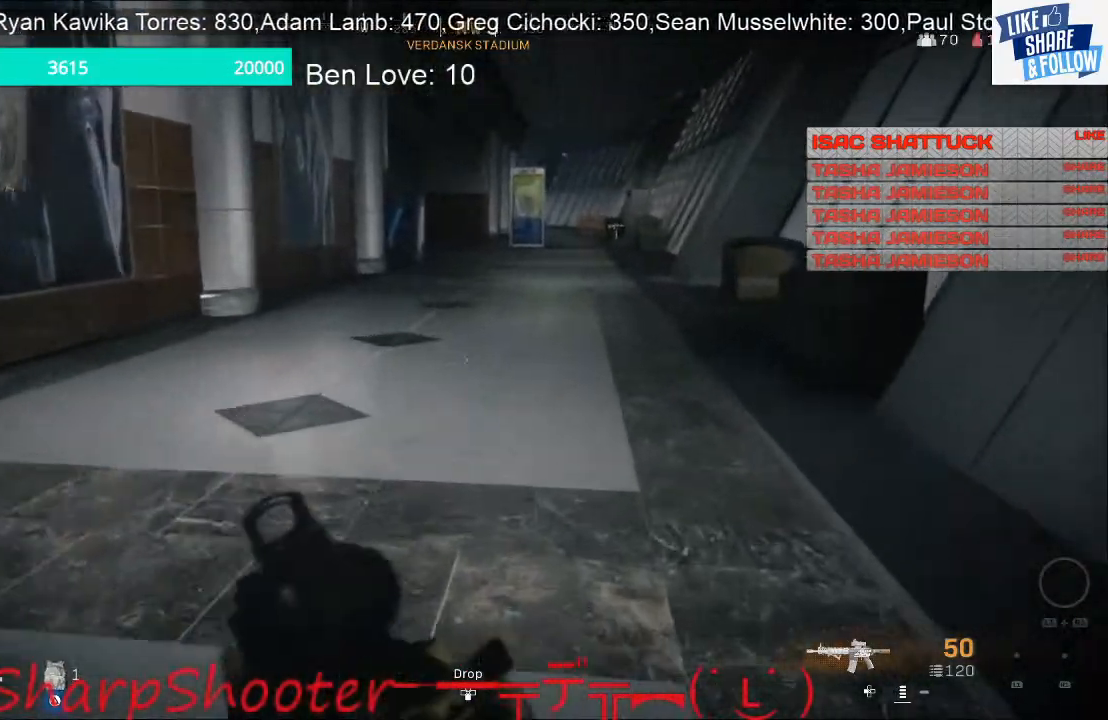
{"buttons": [], "left_stick": "up", "right_stick": "center", "events": []}
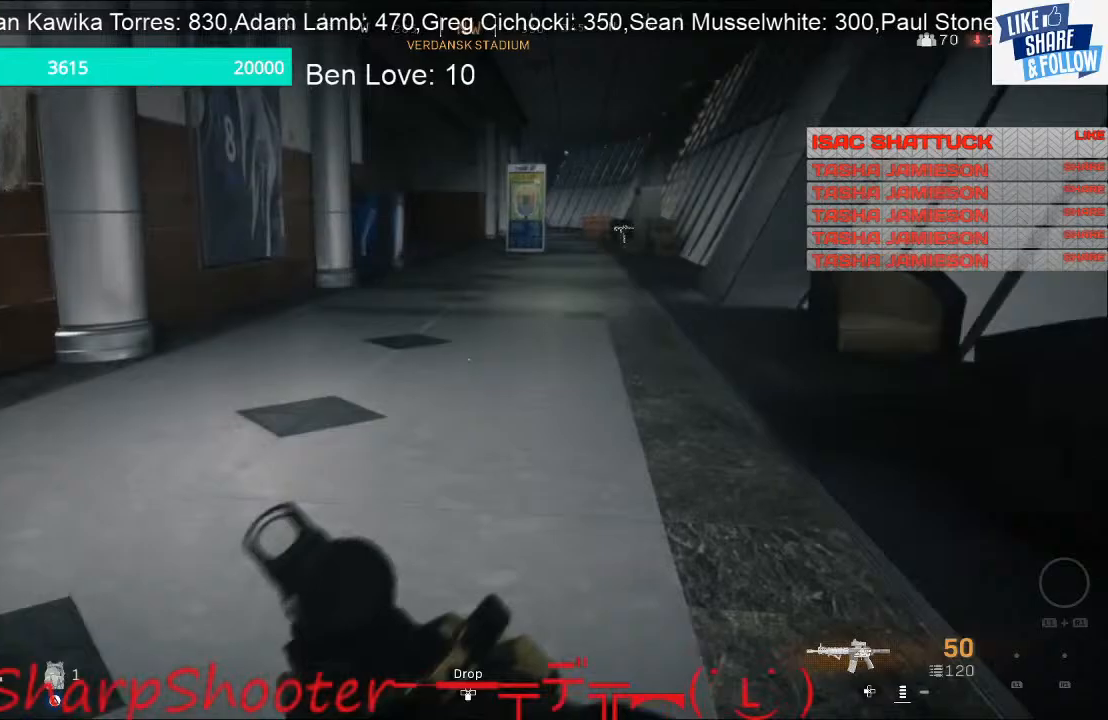
{"buttons": [], "left_stick": "up-right", "right_stick": "center", "events": [[67, "left_stick", "up-right"]]}
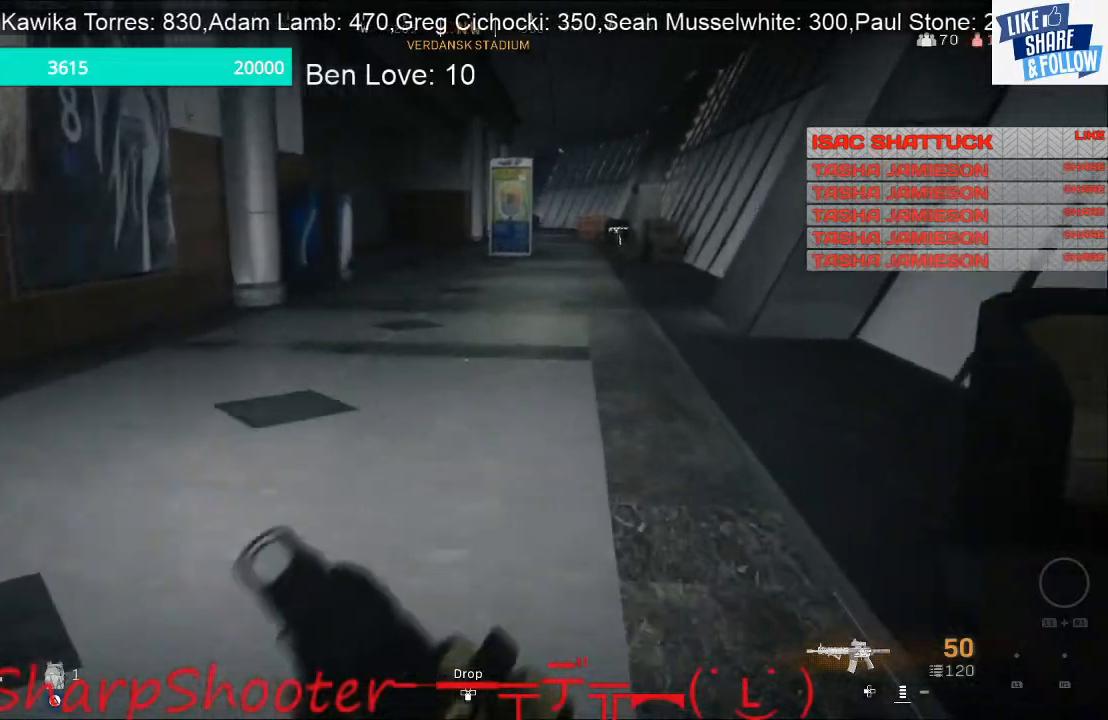
{"buttons": [], "left_stick": "up-right", "right_stick": "left", "events": [[400, "right_stick", "left"]]}
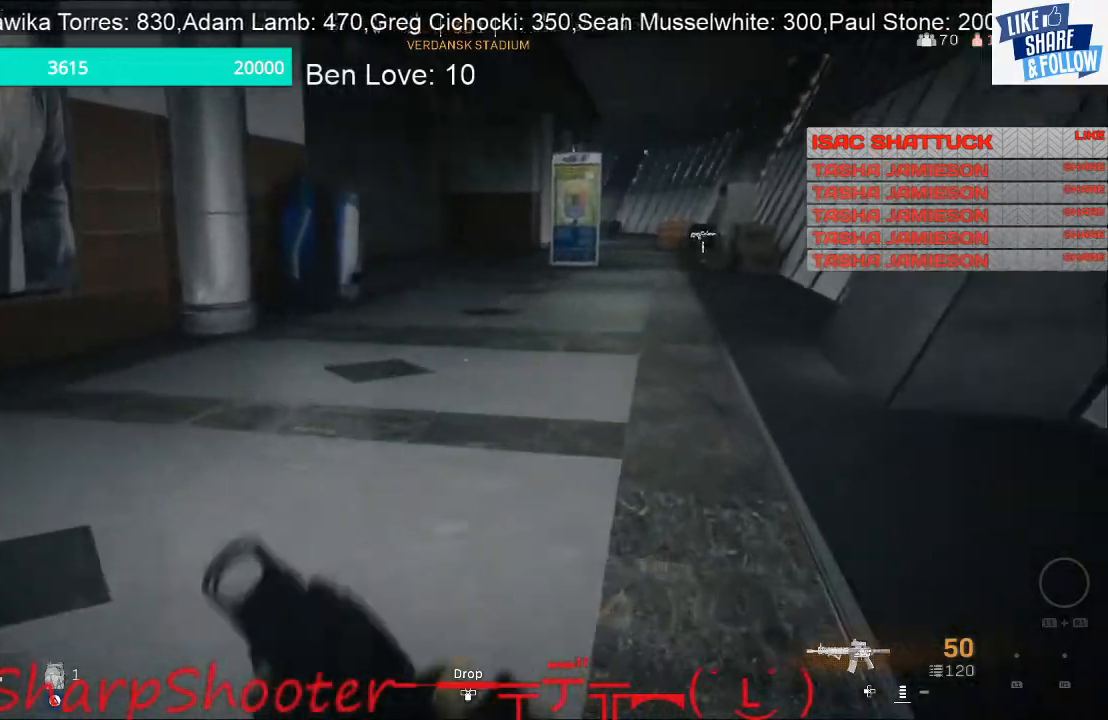
{"buttons": [], "left_stick": "up-right", "right_stick": "center", "events": [[33, "right_stick", "center"]]}
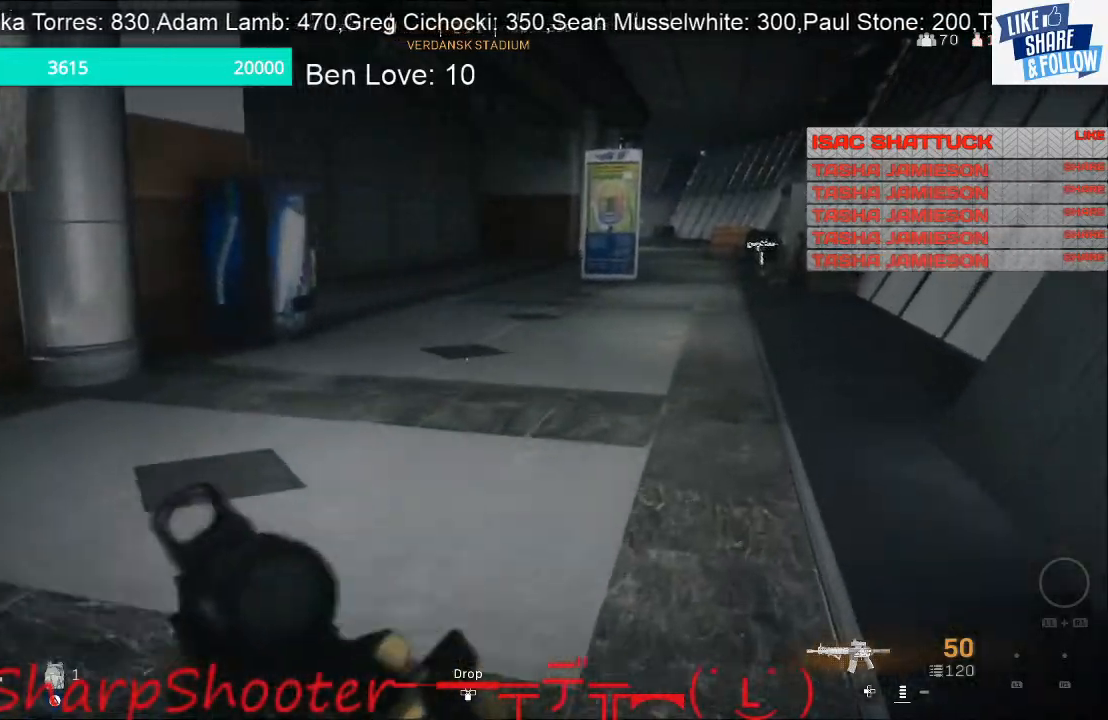
{"buttons": [], "left_stick": "up-right", "right_stick": "center", "events": []}
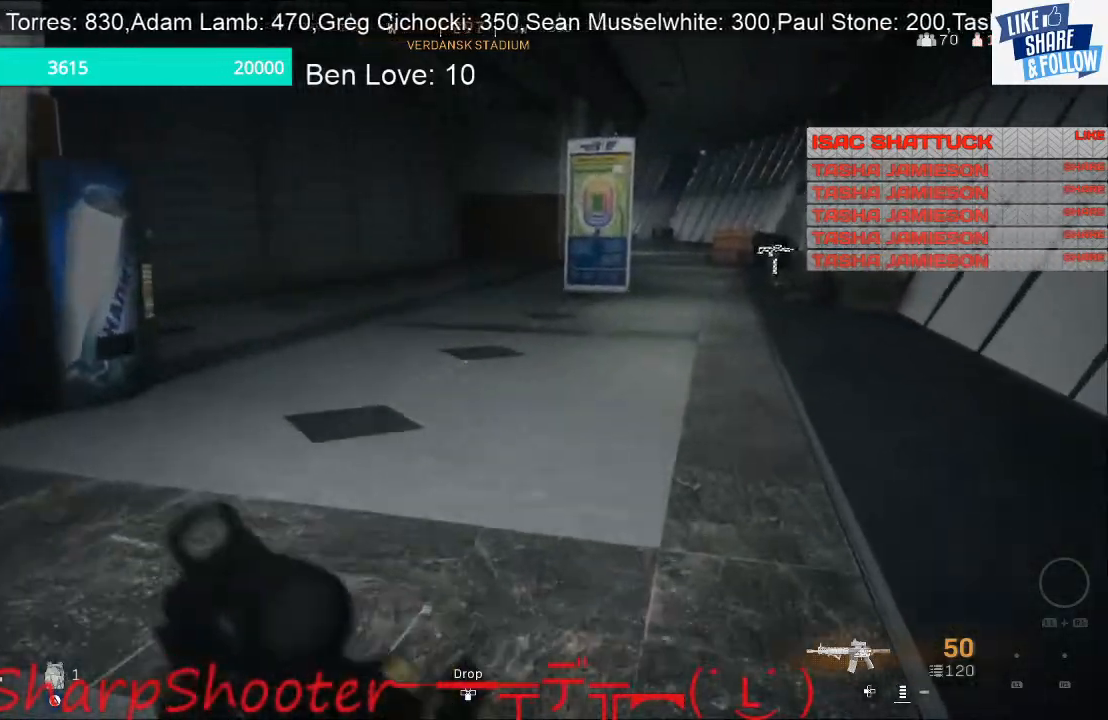
{"buttons": [], "left_stick": "up-right", "right_stick": "left", "events": [[67, "right_stick", "up-left"], [267, "right_stick", "center"], [433, "right_stick", "left"]]}
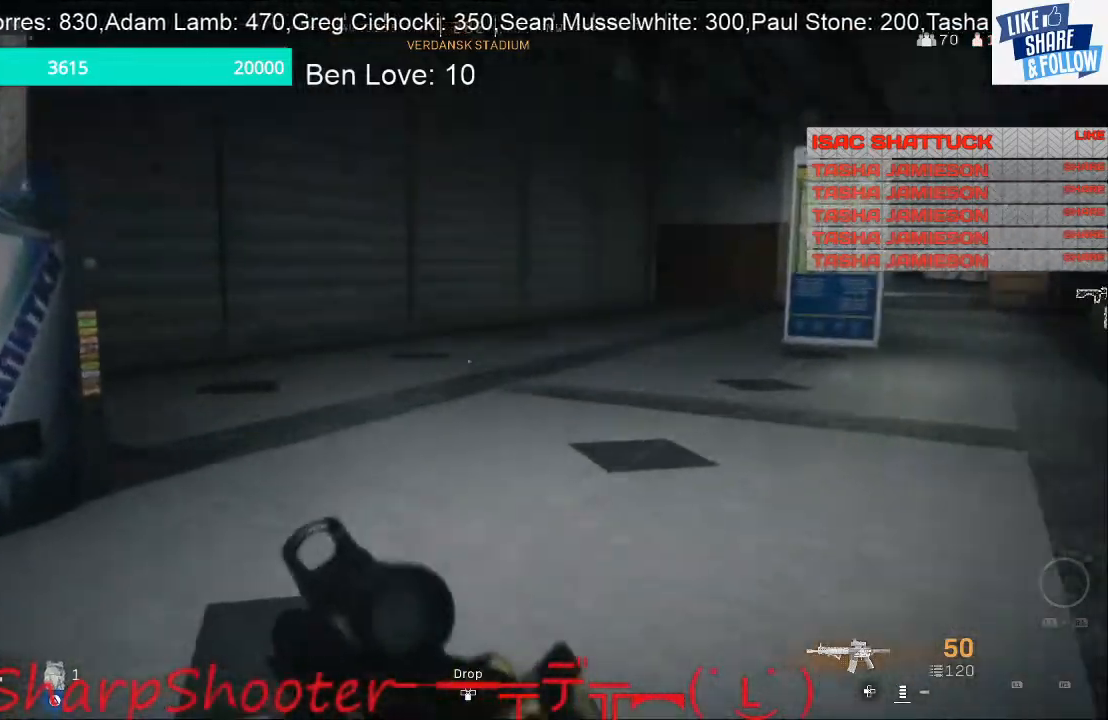
{"buttons": [], "left_stick": "up-right", "right_stick": "right", "events": [[300, "right_stick", "right"]]}
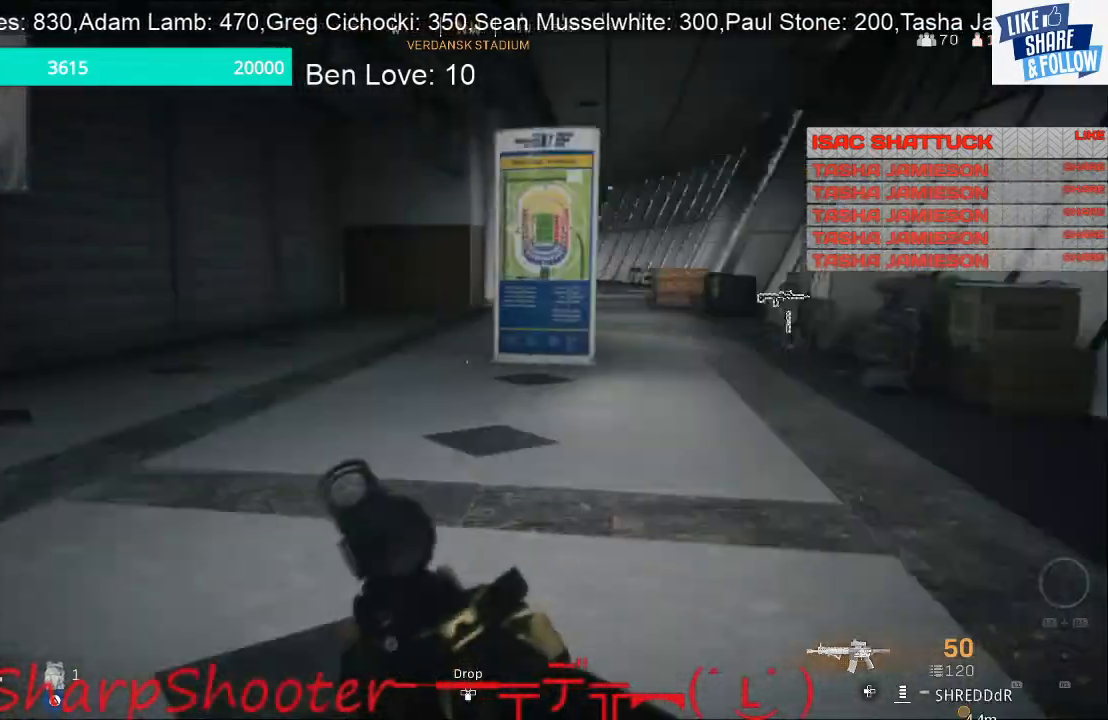
{"buttons": [], "left_stick": "up-right", "right_stick": "center", "events": [[67, "right_stick", "center"]]}
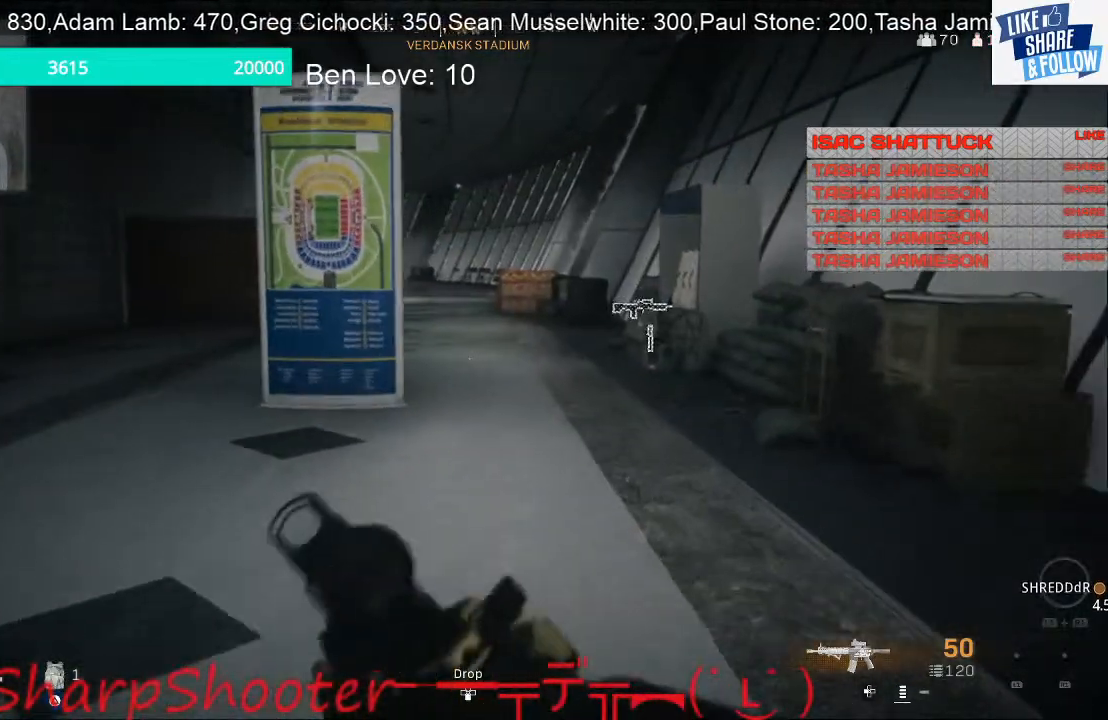
{"buttons": [], "left_stick": "up-right", "right_stick": "center", "events": []}
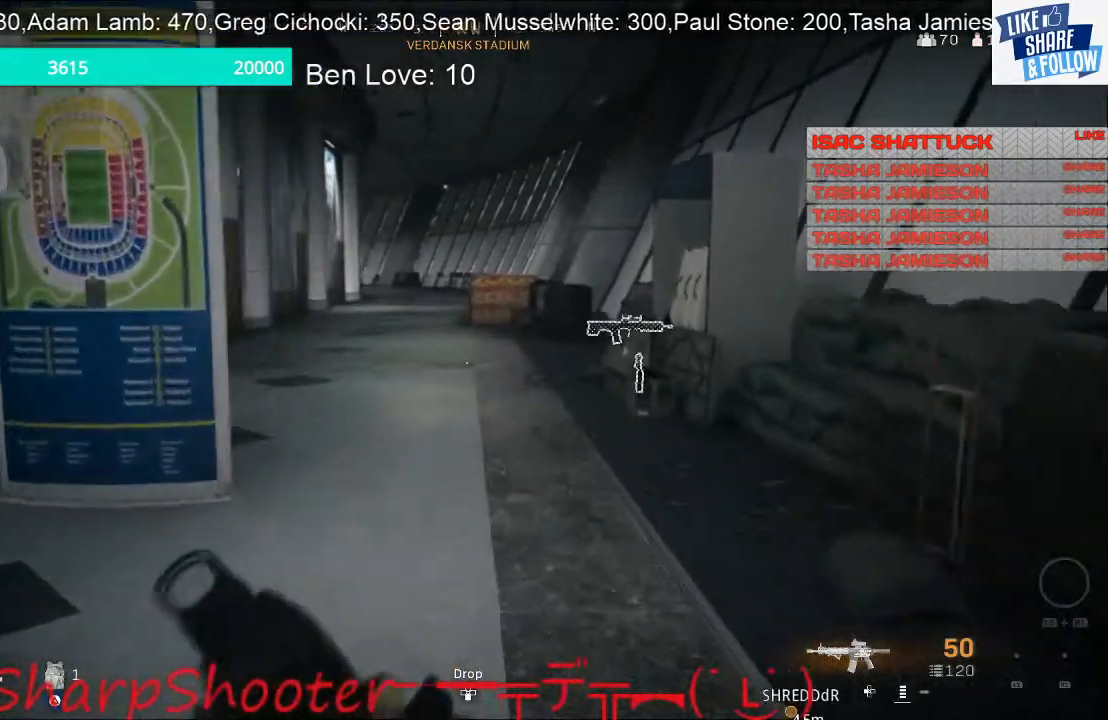
{"buttons": [], "left_stick": "up-right", "right_stick": "center", "events": [[367, "R3", "down"], [500, "R3", "up"]]}
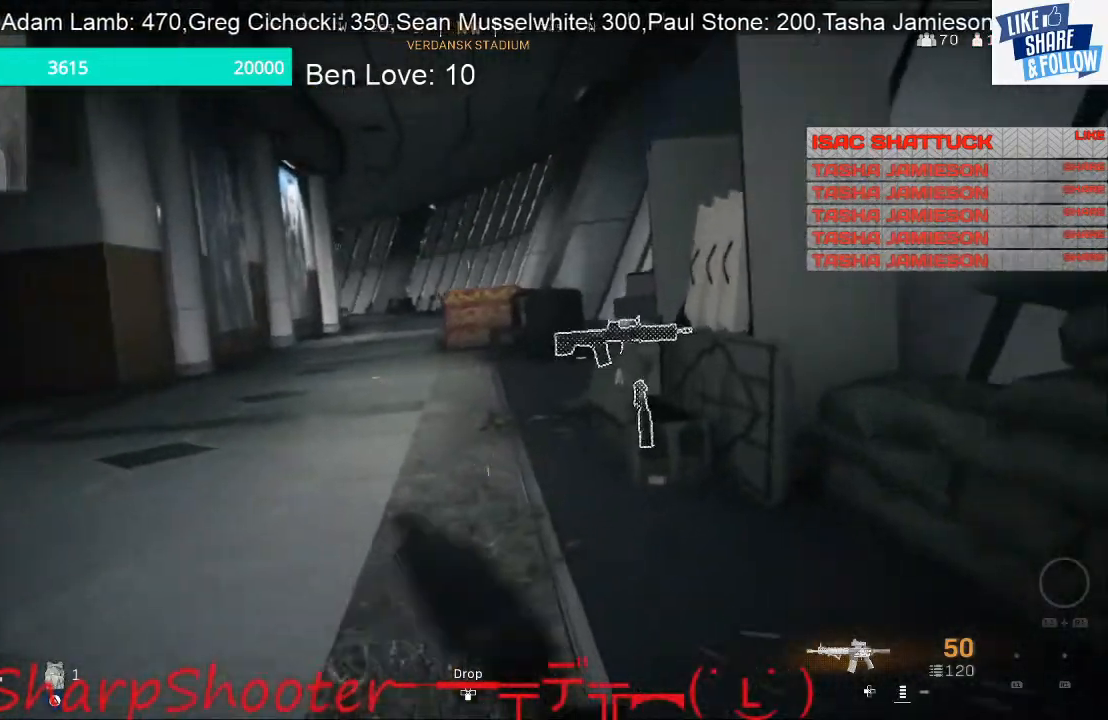
{"buttons": ["CROSS"], "left_stick": "up", "right_stick": "center", "events": [[67, "left_stick", "up"], [400, "CROSS", "down"]]}
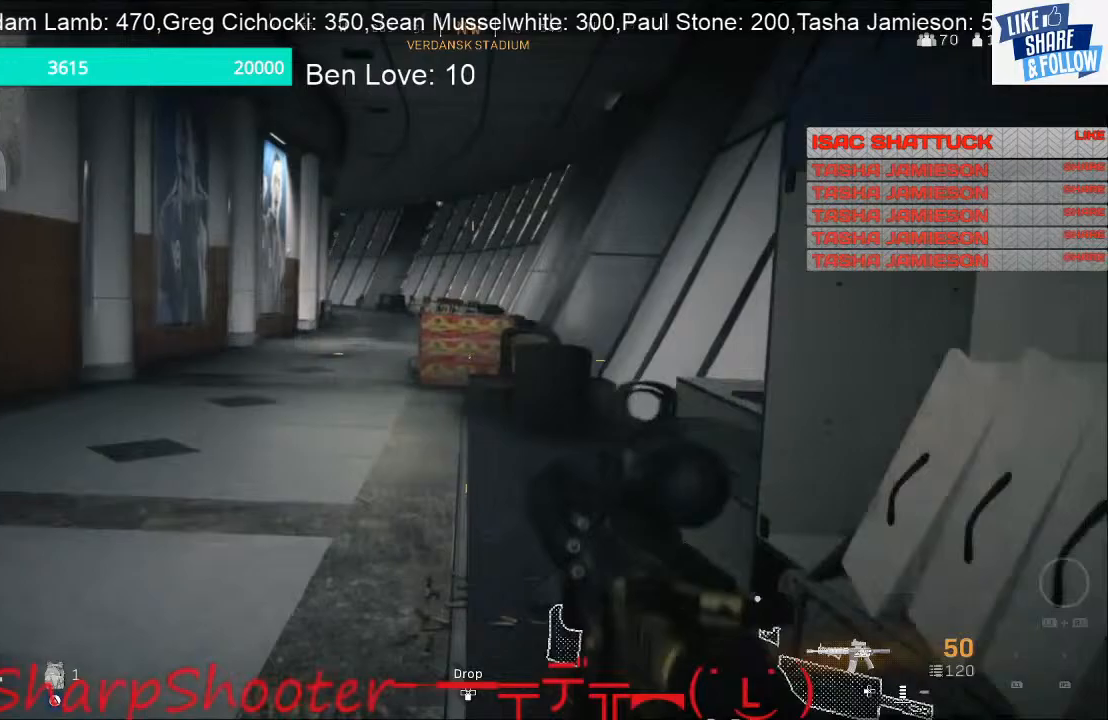
{"buttons": [], "left_stick": "up", "right_stick": "center", "events": [[67, "CROSS", "up"], [300, "right_stick", "left"], [400, "right_stick", "center"]]}
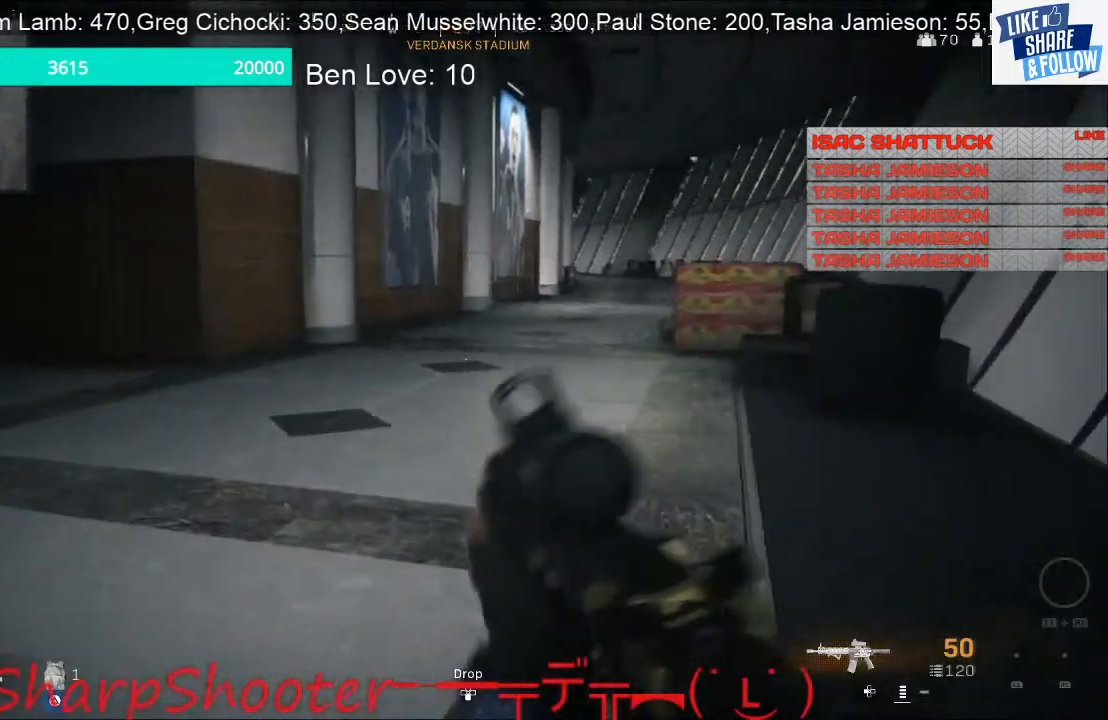
{"buttons": [], "left_stick": "up", "right_stick": "center", "events": [[33, "L3", "down"], [200, "L3", "up"], [233, "right_stick", "right"], [300, "right_stick", "center"]]}
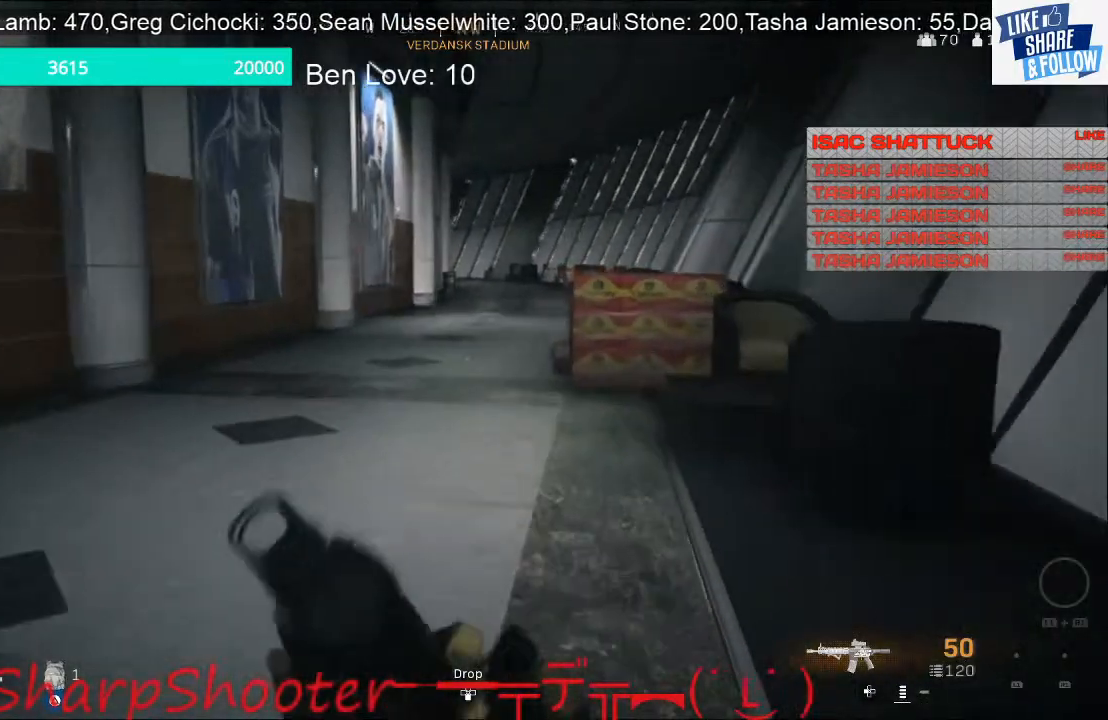
{"buttons": [], "left_stick": "up", "right_stick": "center", "events": []}
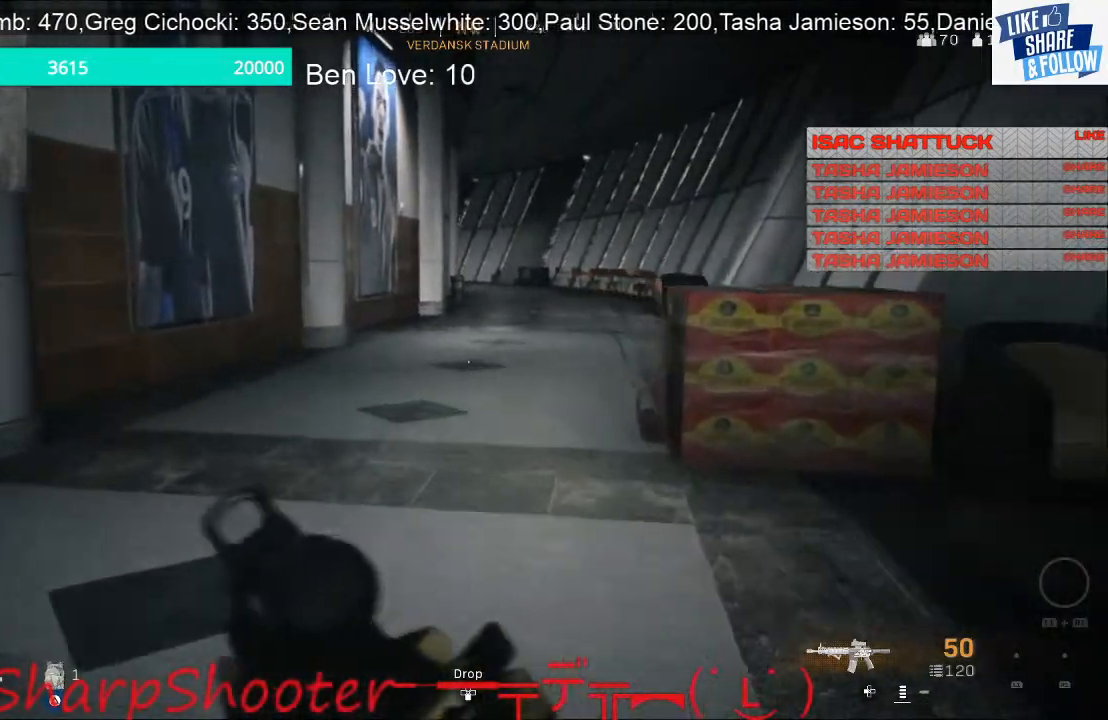
{"buttons": [], "left_stick": "up-right", "right_stick": "center", "events": [[333, "left_stick", "up-right"]]}
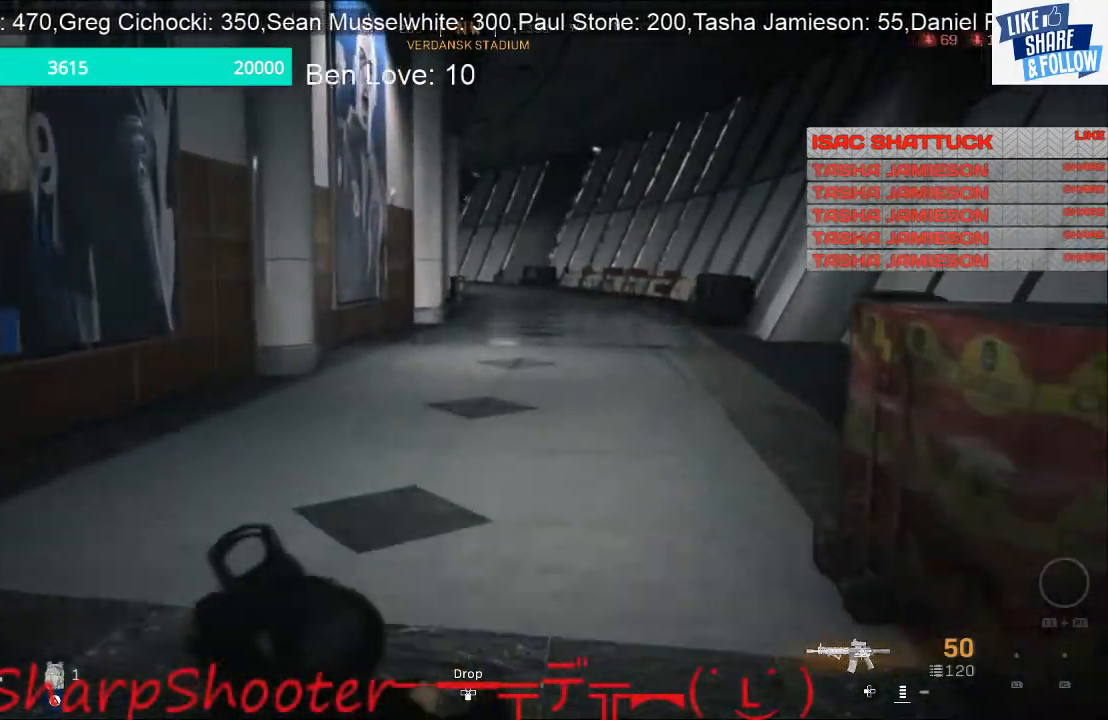
{"buttons": [], "left_stick": "up-right", "right_stick": "center", "events": [[333, "right_stick", "right"], [500, "right_stick", "center"]]}
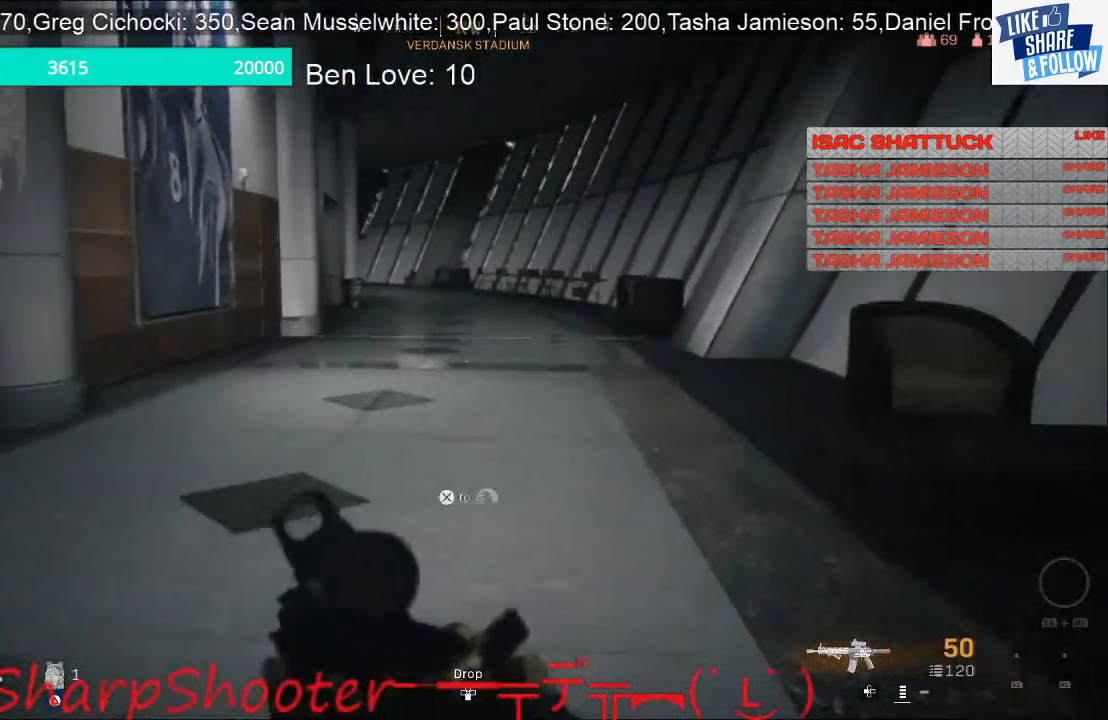
{"buttons": [], "left_stick": "up-right", "right_stick": "center", "events": []}
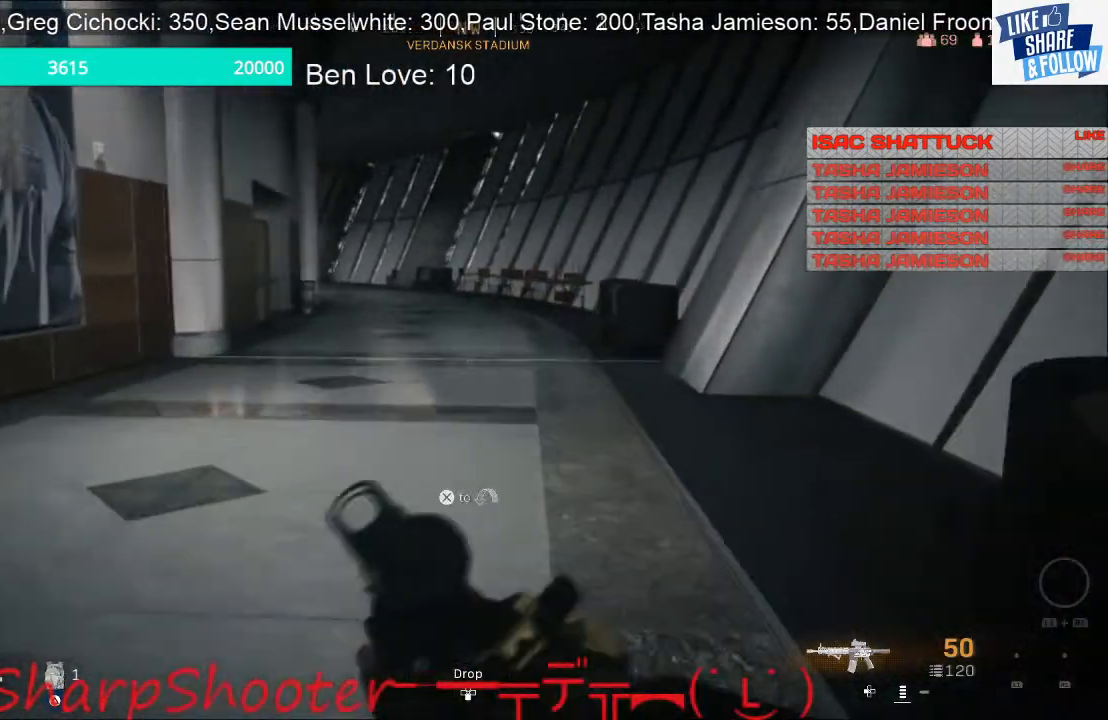
{"buttons": [], "left_stick": "up-right", "right_stick": "center", "events": [[133, "right_stick", "left"], [300, "right_stick", "center"]]}
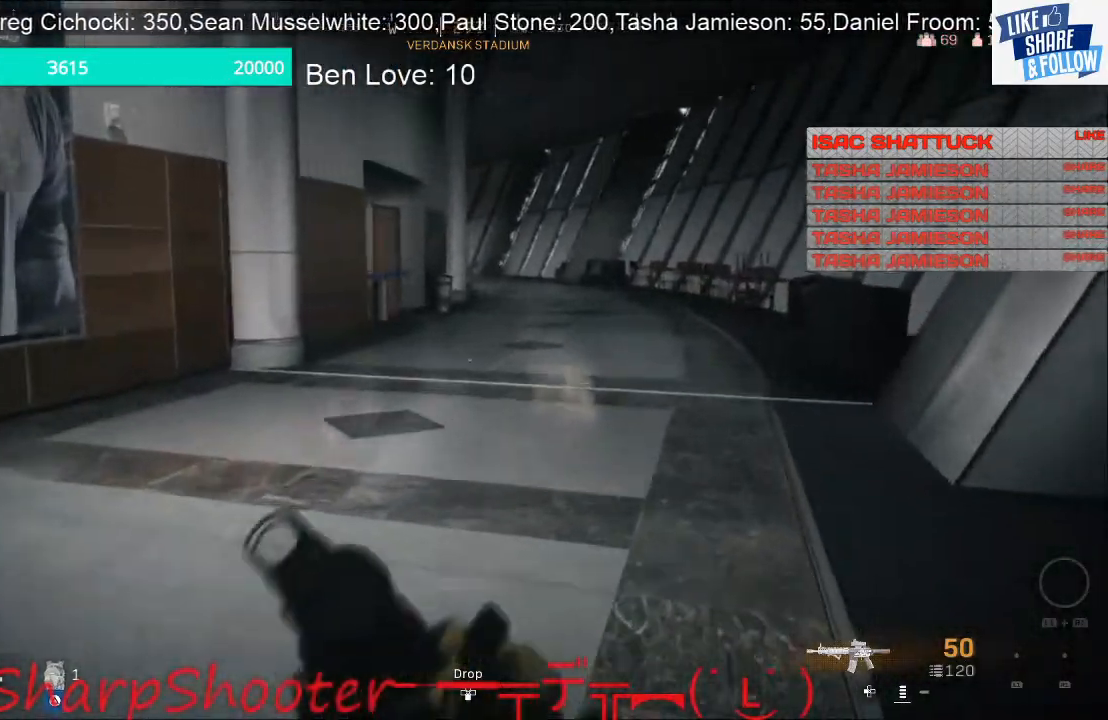
{"buttons": [], "left_stick": "up-right", "right_stick": "center", "events": []}
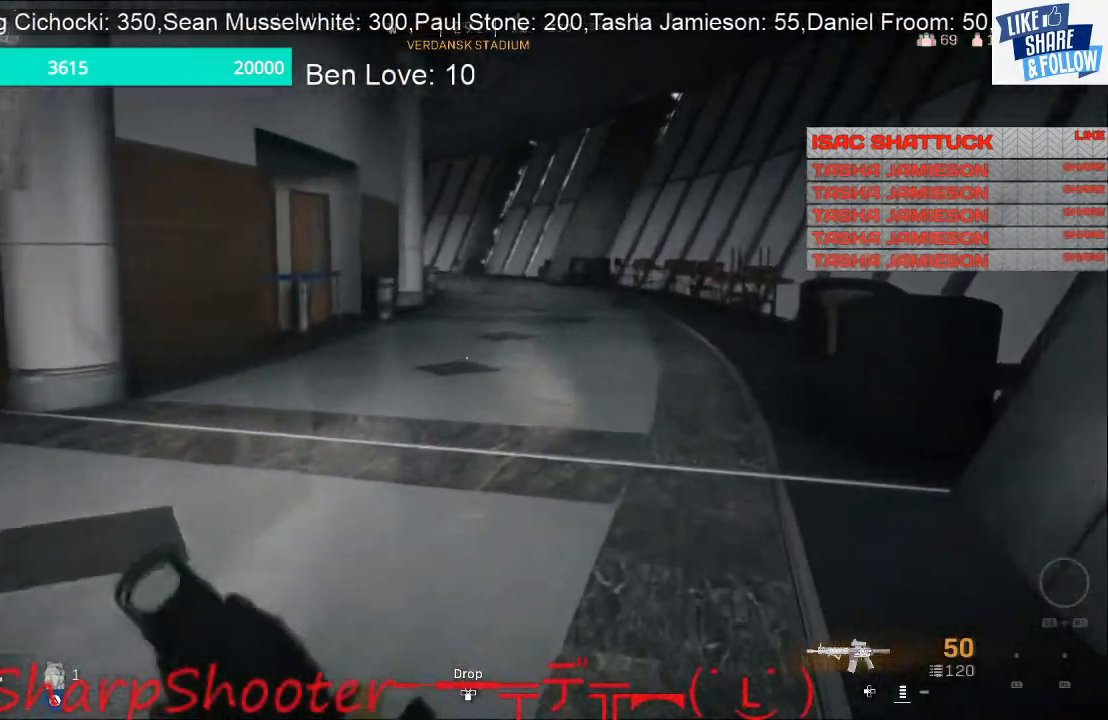
{"buttons": [], "left_stick": "up-right", "right_stick": "left", "events": [[300, "right_stick", "left"]]}
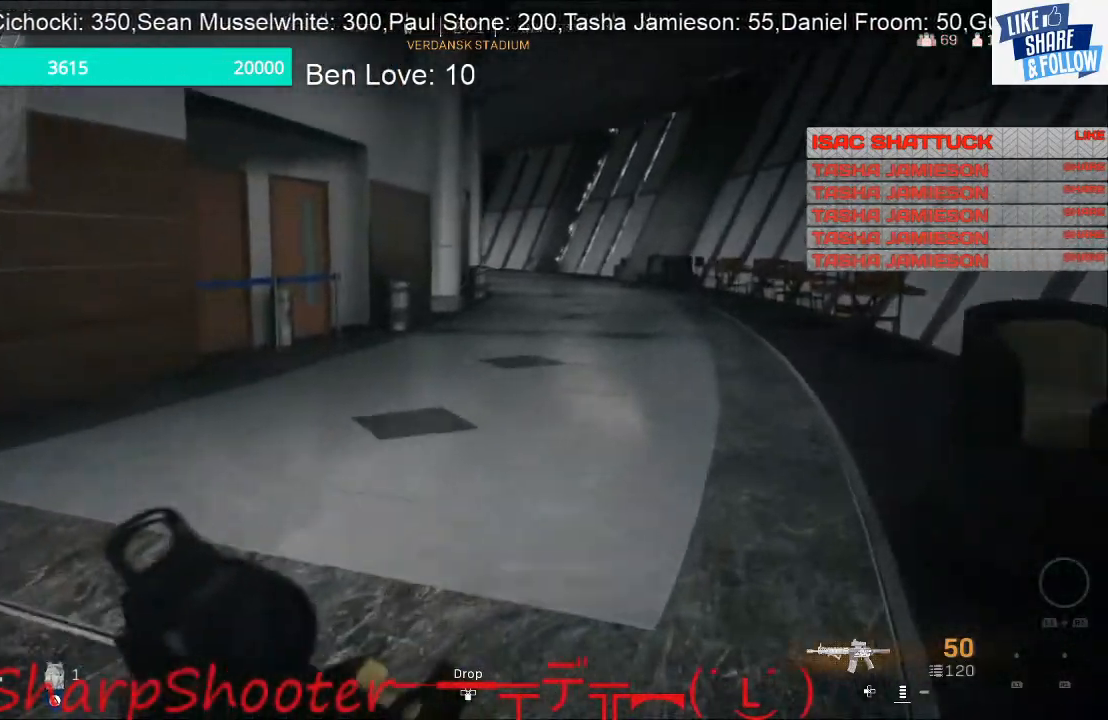
{"buttons": [], "left_stick": "up-right", "right_stick": "center", "events": [[33, "right_stick", "center"]]}
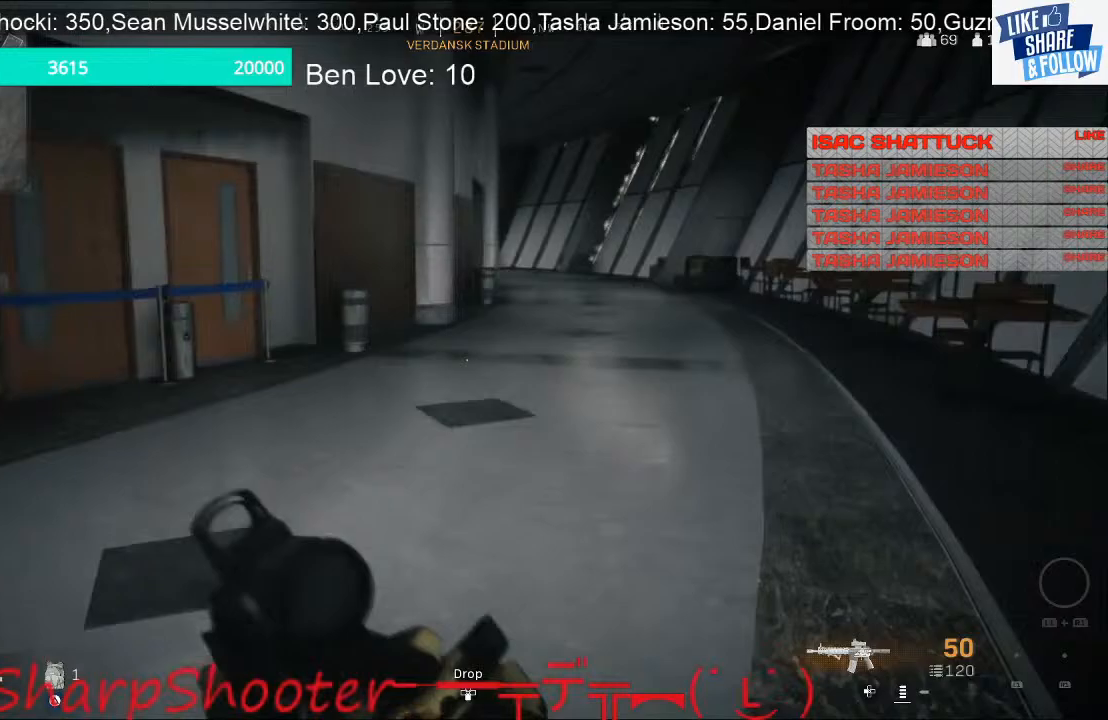
{"buttons": [], "left_stick": "up-right", "right_stick": "center", "events": []}
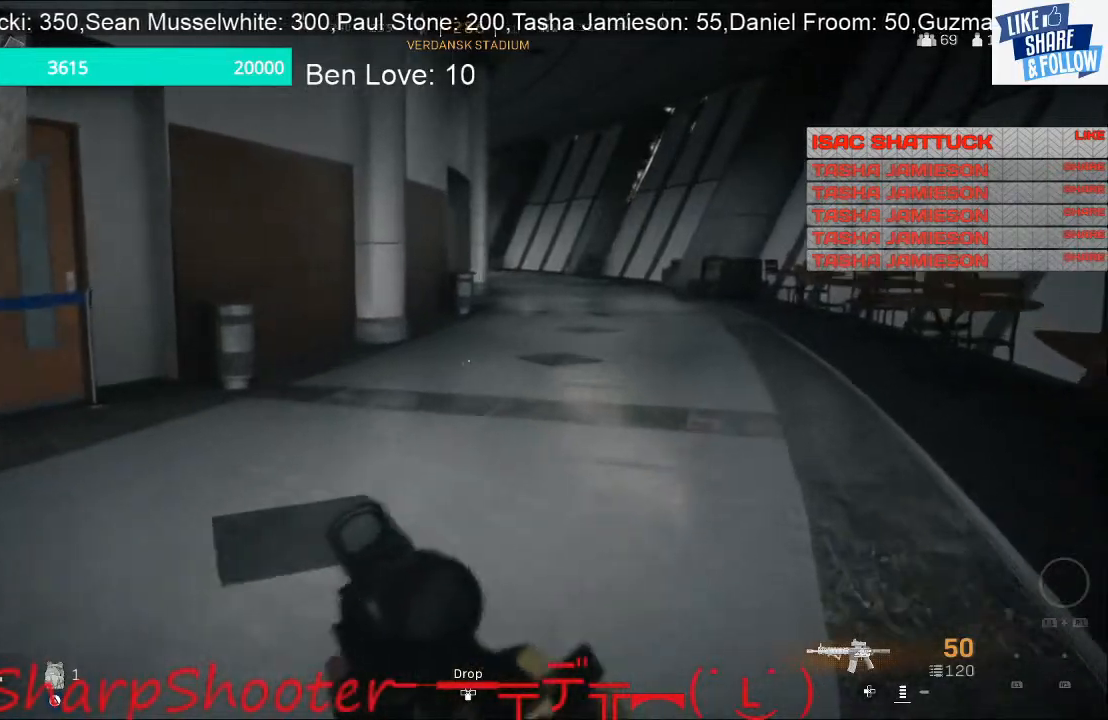
{"buttons": [], "left_stick": "up-right", "right_stick": "center", "events": [[133, "right_stick", "right"], [267, "right_stick", "center"]]}